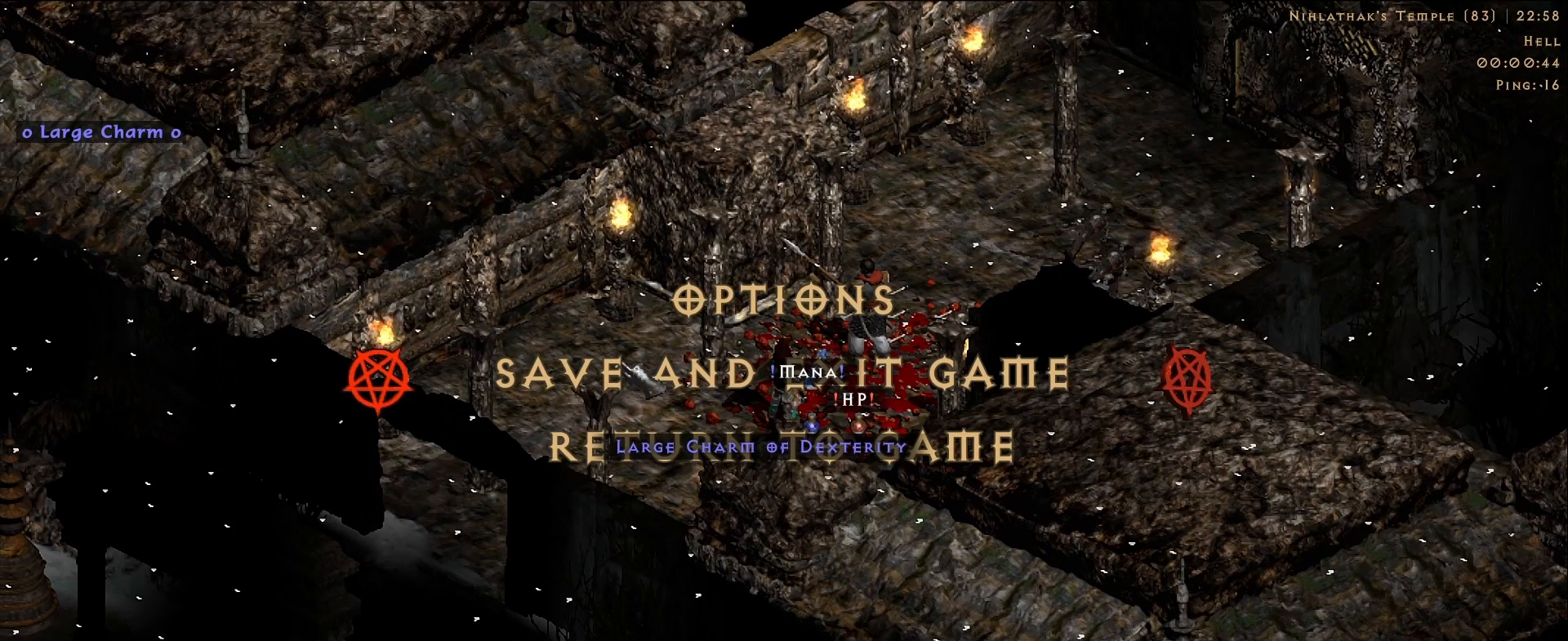
Gameplay with keyboard and mouse; each line is a JSON object with the keys and mouse buttons held at the frame after it. "events" lists presses ("down") and releases ("up") of "1", "2", "3", "4", "5", "a", "alt", "b", "c", "ctrl", "d", "e", "f", "g", "q", "r", "s", "shift", "space", "t", "tab", "v", "w", "x", "z", "mouse_left", "mouse_wheel", "mouse_right", "mouse_mb4" and "mouse_mb5" between this image and that frame as [ms after this image, input, new state], when the widget could be followed in between. "mouse_left", "mouse_wheel", "mouse_right", "mouse_mb4", "mouse_mb5" = the "left", "wheel", "right", "mb4", "mb5" buttons of the "mouse" list. No other keys are recorded. "wheel" means that the mouse wheel is clicked or scrolled. Mouse movement is not recorded.
{"keys": [], "mouse": [], "events": []}
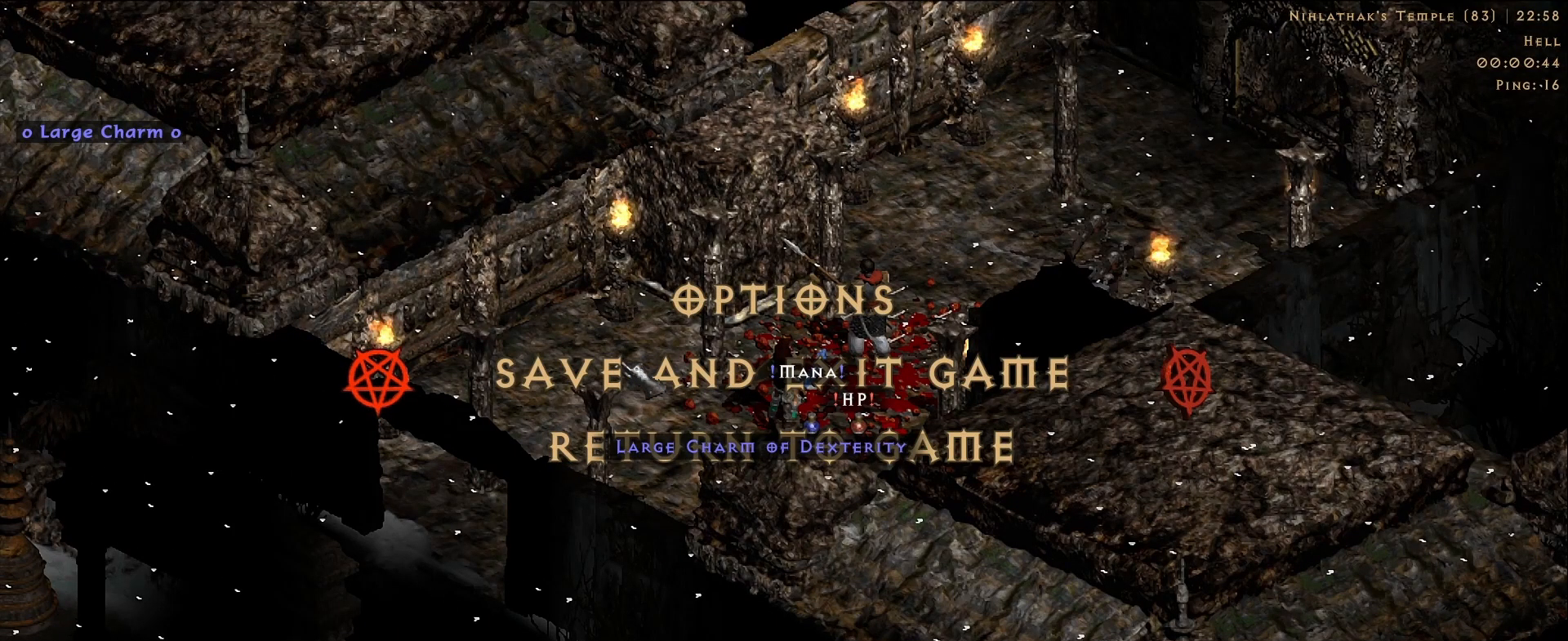
{"keys": [], "mouse": [], "events": []}
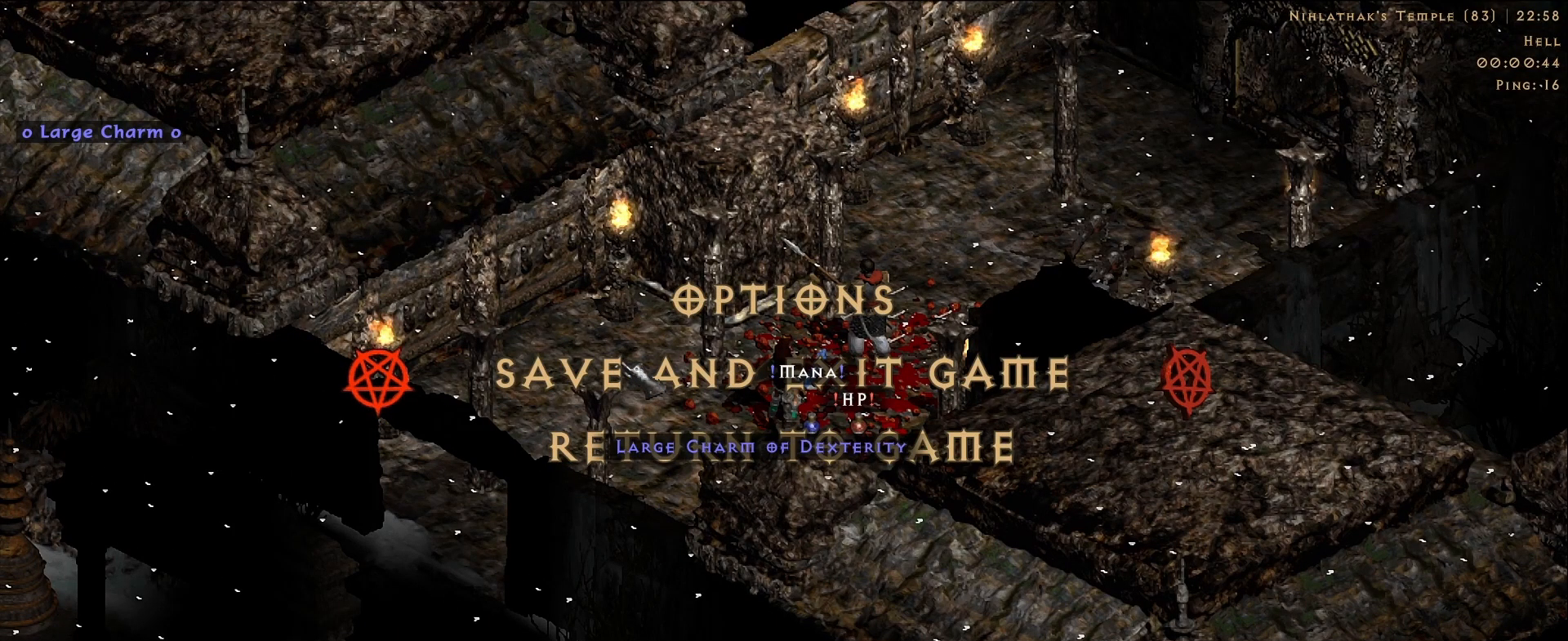
{"keys": [], "mouse": [], "events": []}
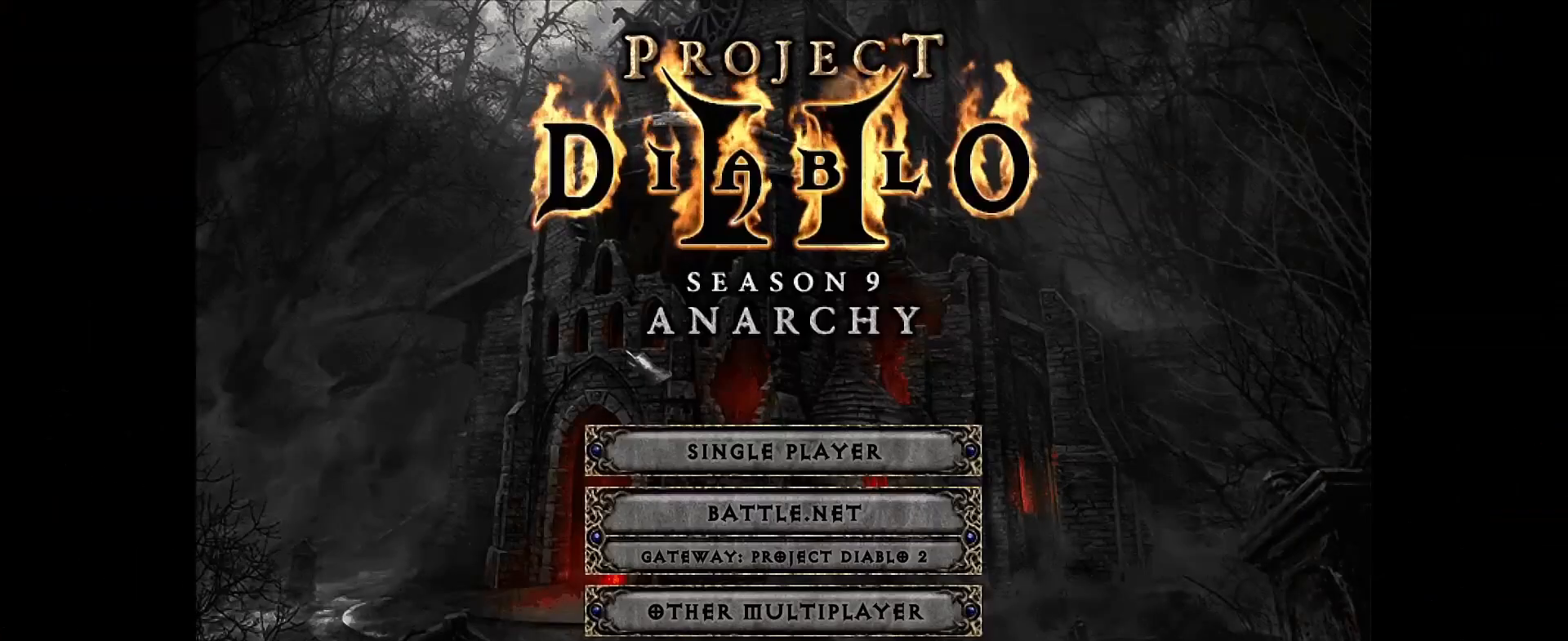
{"keys": [], "mouse": [], "events": []}
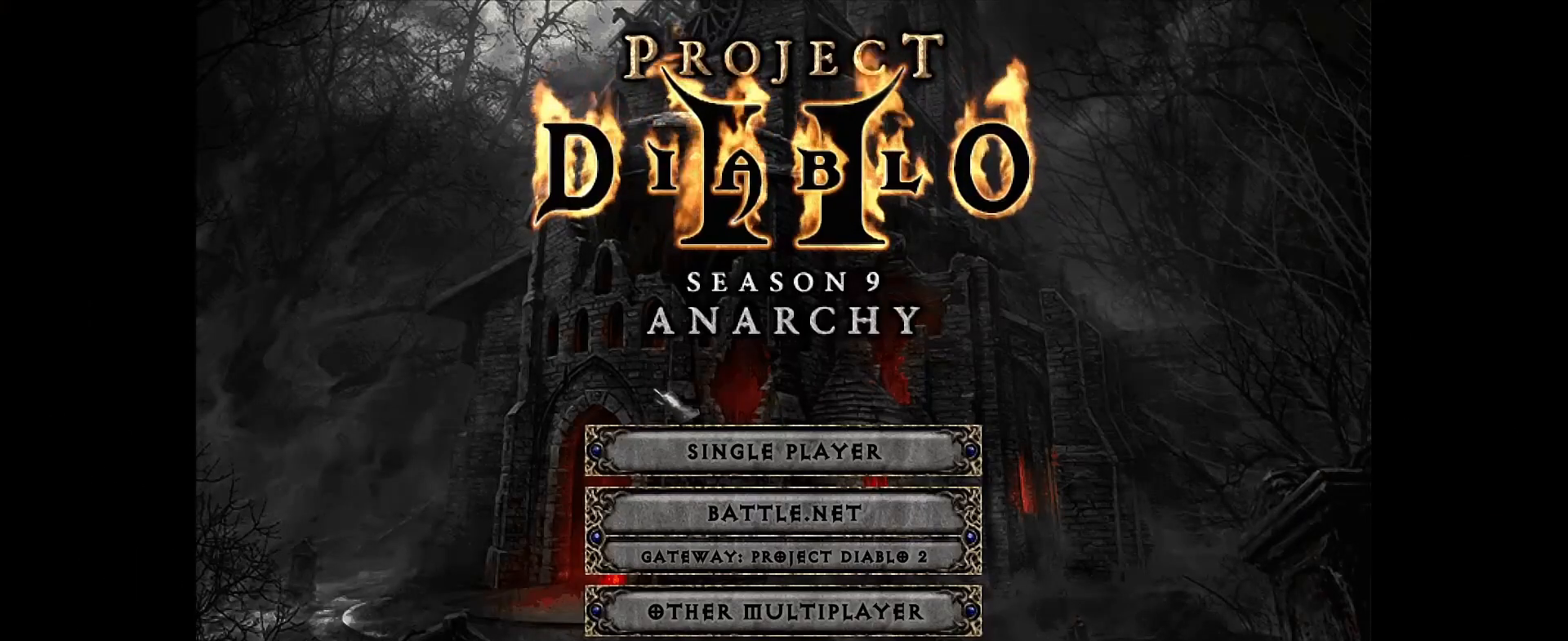
{"keys": [], "mouse": [], "events": [[150, "mouse_left", "down"], [233, "mouse_left", "up"]]}
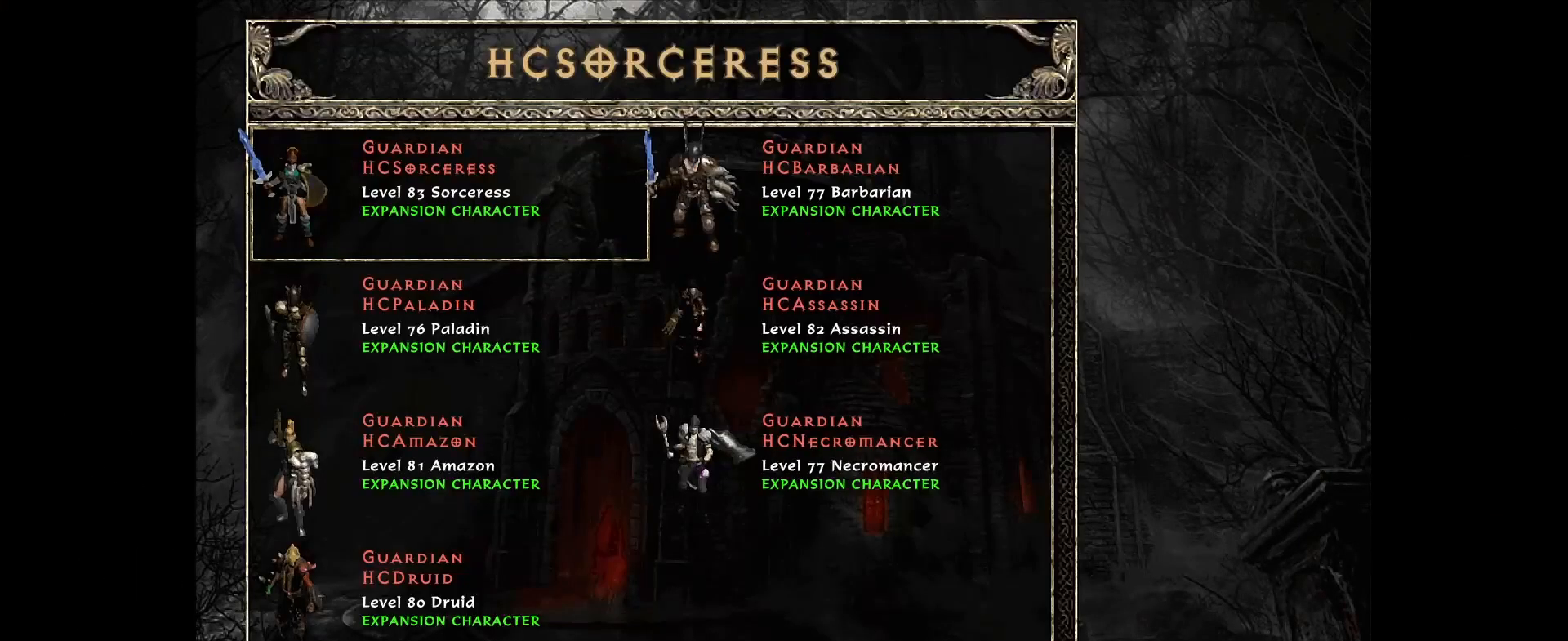
{"keys": [], "mouse": [], "events": []}
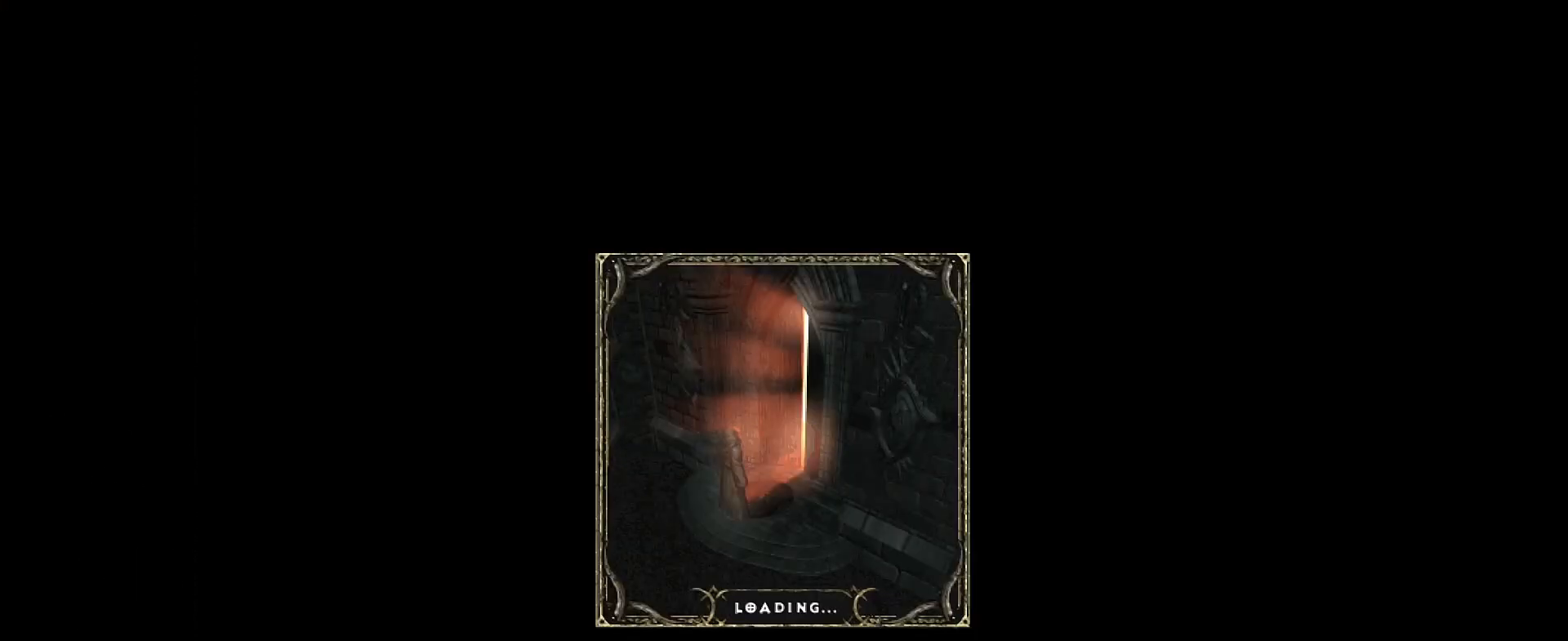
{"keys": [], "mouse": [], "events": []}
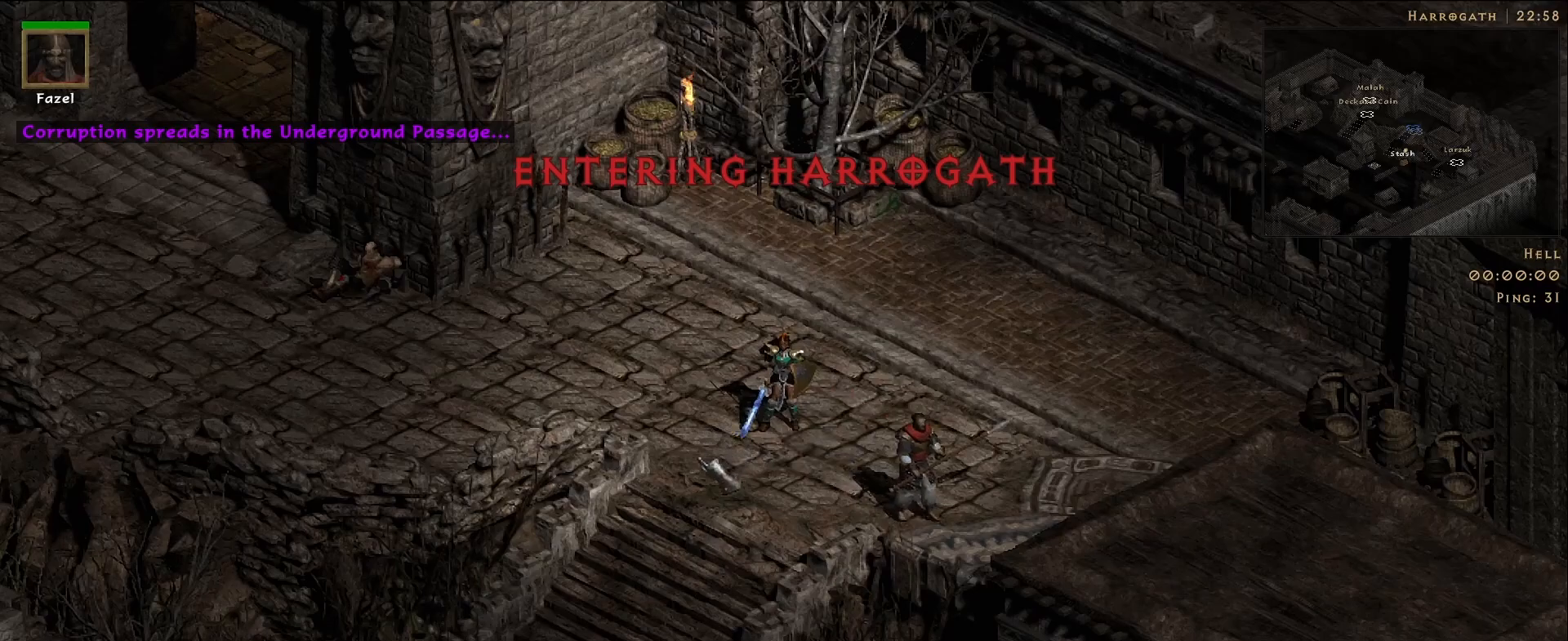
{"keys": [], "mouse": ["left"], "events": [[100, "mouse_left", "down"], [183, "mouse_left", "up"], [300, "mouse_left", "down"], [417, "mouse_left", "up"], [500, "mouse_left", "down"]]}
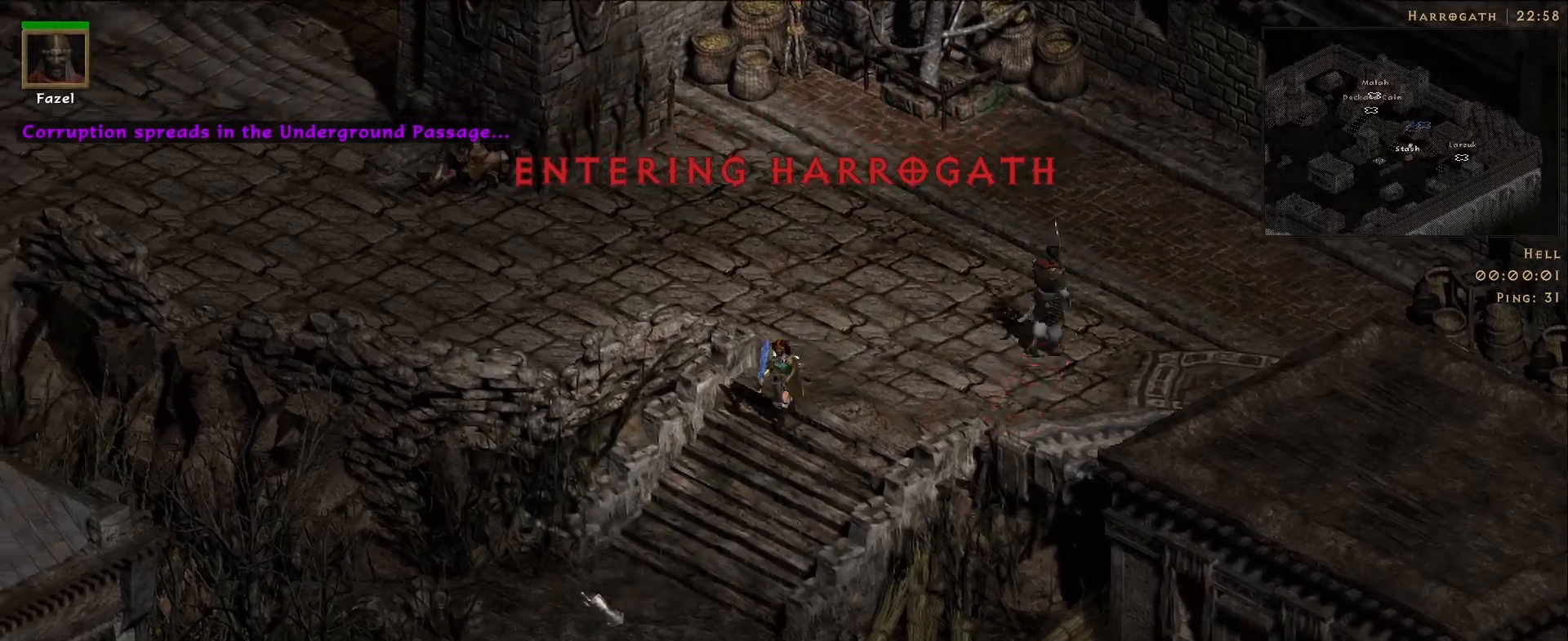
{"keys": [], "mouse": ["left"], "events": [[67, "mouse_mb5", "down"], [167, "mouse_left", "up"], [217, "mouse_mb5", "up"], [450, "mouse_left", "down"]]}
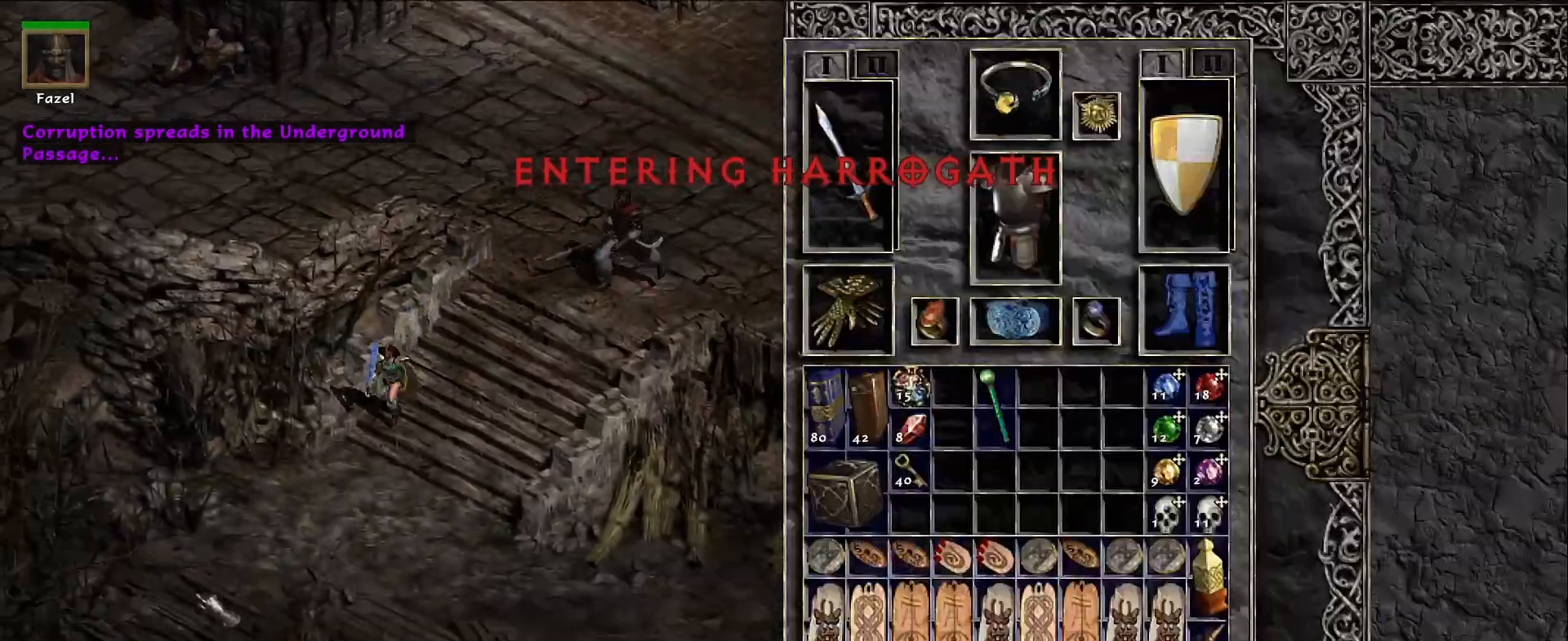
{"keys": [], "mouse": ["left"], "events": [[50, "mouse_mb5", "down"], [133, "mouse_left", "up"], [167, "mouse_mb5", "up"], [267, "mouse_left", "down"], [383, "mouse_left", "up"], [483, "mouse_left", "down"]]}
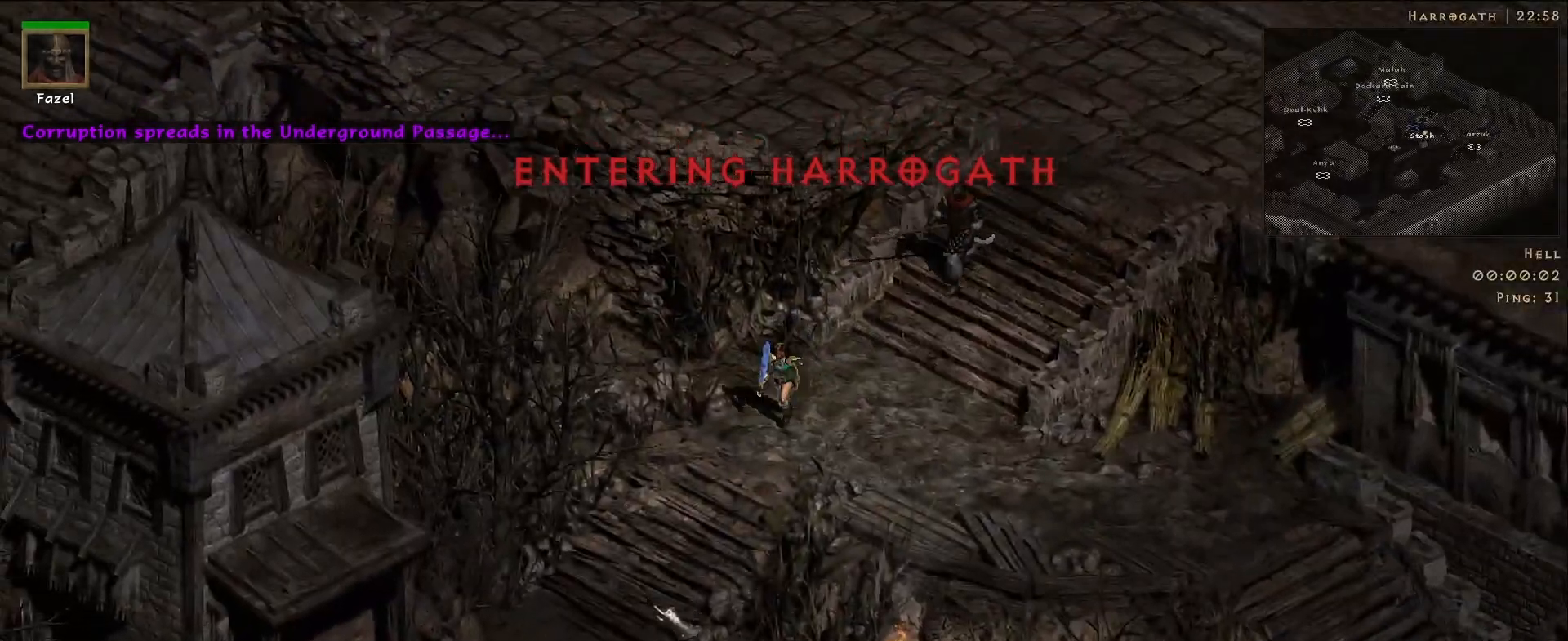
{"keys": [], "mouse": ["right"], "events": [[83, "mouse_left", "up"], [367, "d", "down"], [467, "mouse_right", "down"], [500, "d", "up"]]}
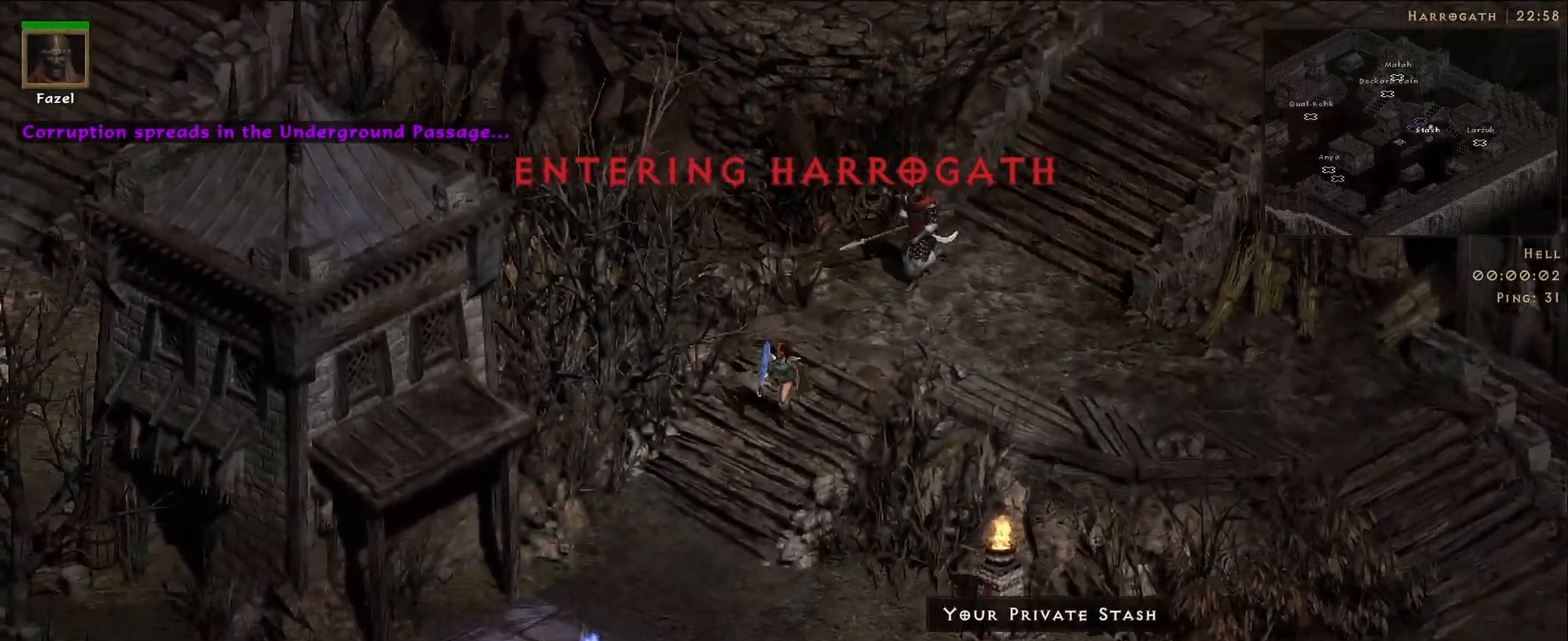
{"keys": [], "mouse": [], "events": [[83, "mouse_right", "up"]]}
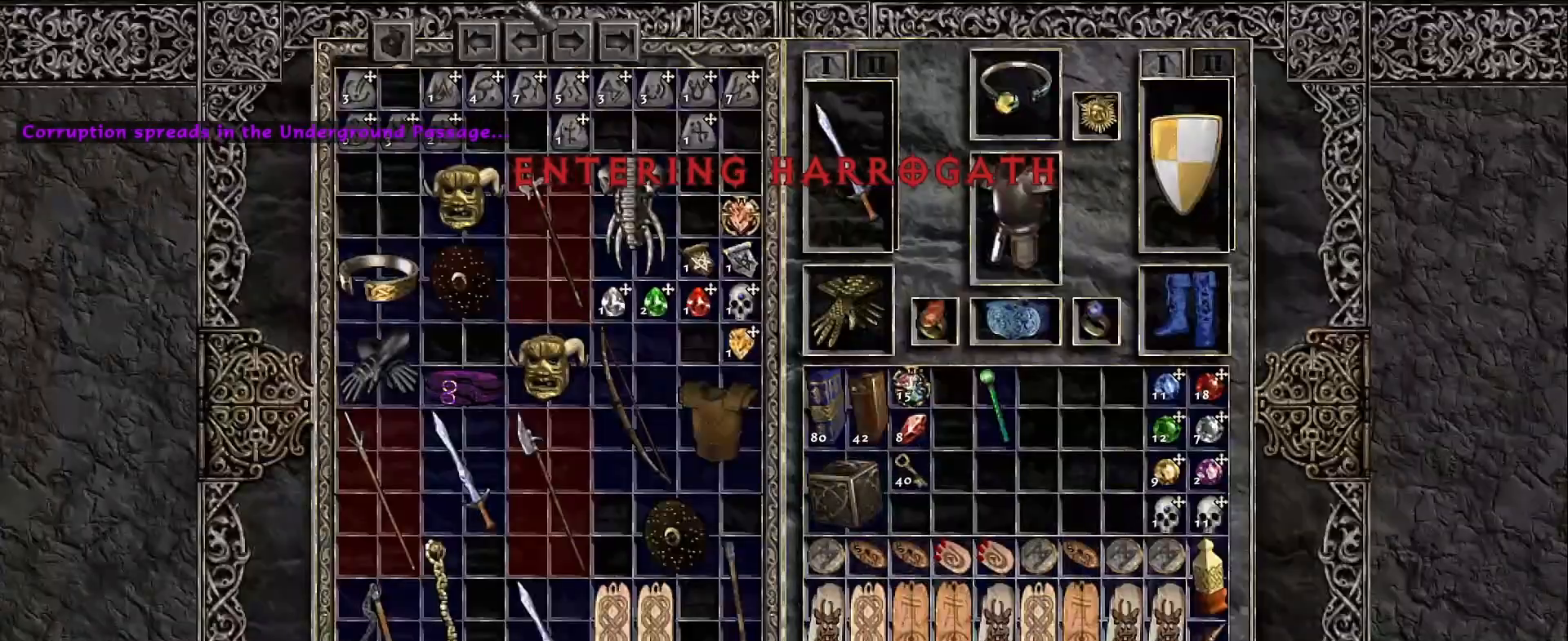
{"keys": [], "mouse": [], "events": [[300, "mouse_left", "down"], [383, "mouse_left", "up"]]}
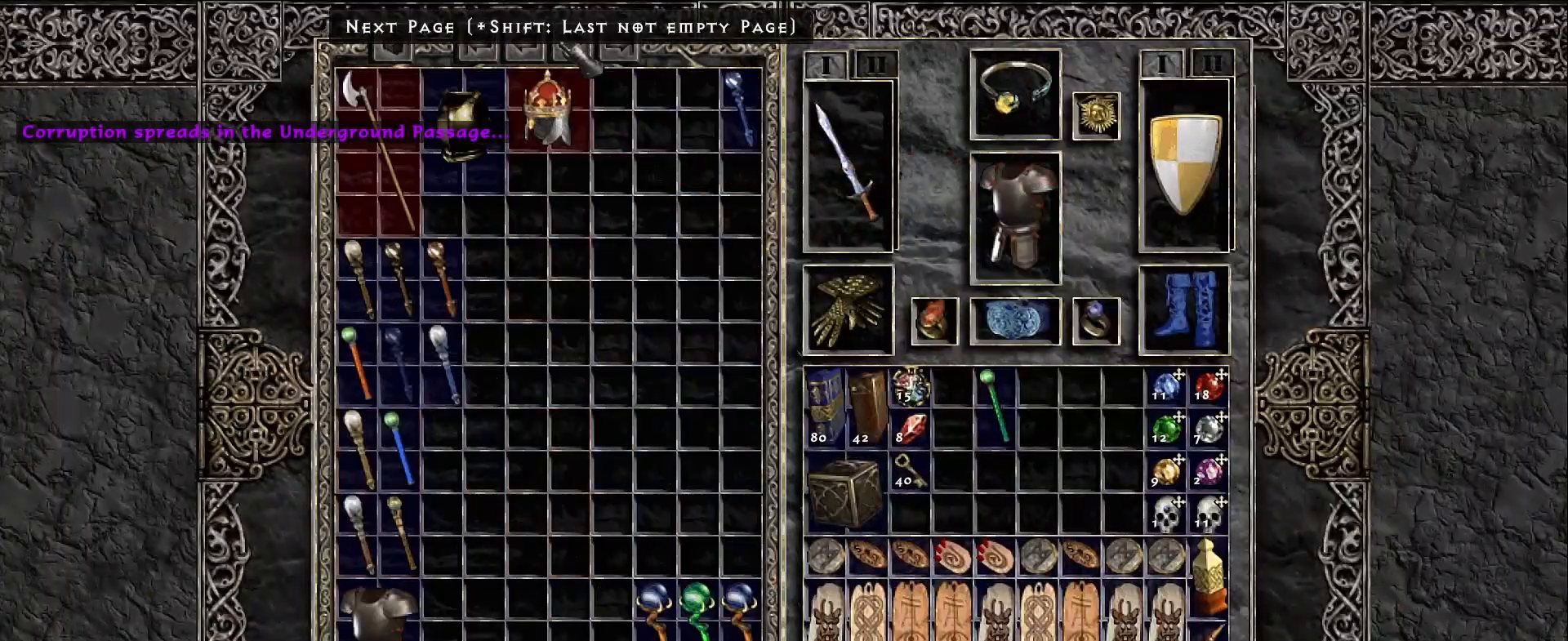
{"keys": [], "mouse": [], "events": [[200, "mouse_left", "down"], [250, "mouse_left", "up"]]}
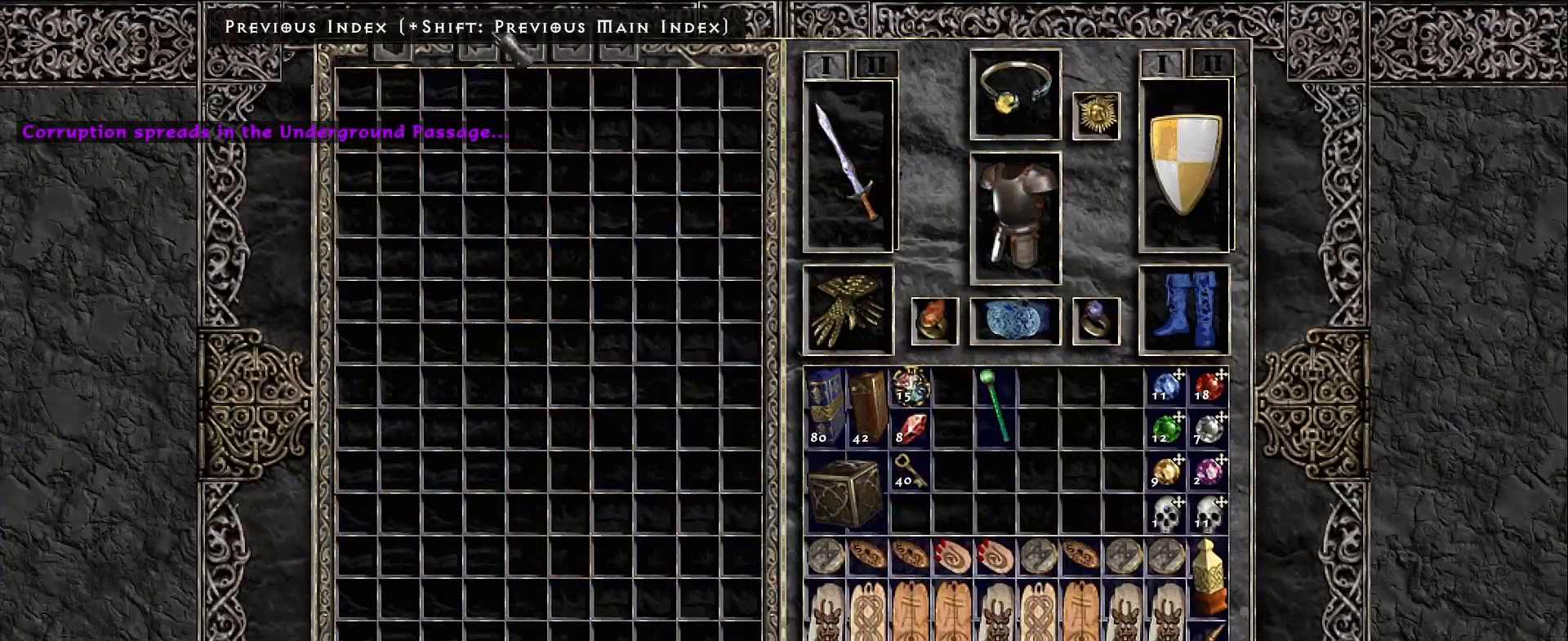
{"keys": [], "mouse": [], "events": [[333, "mouse_left", "down"], [417, "mouse_left", "up"]]}
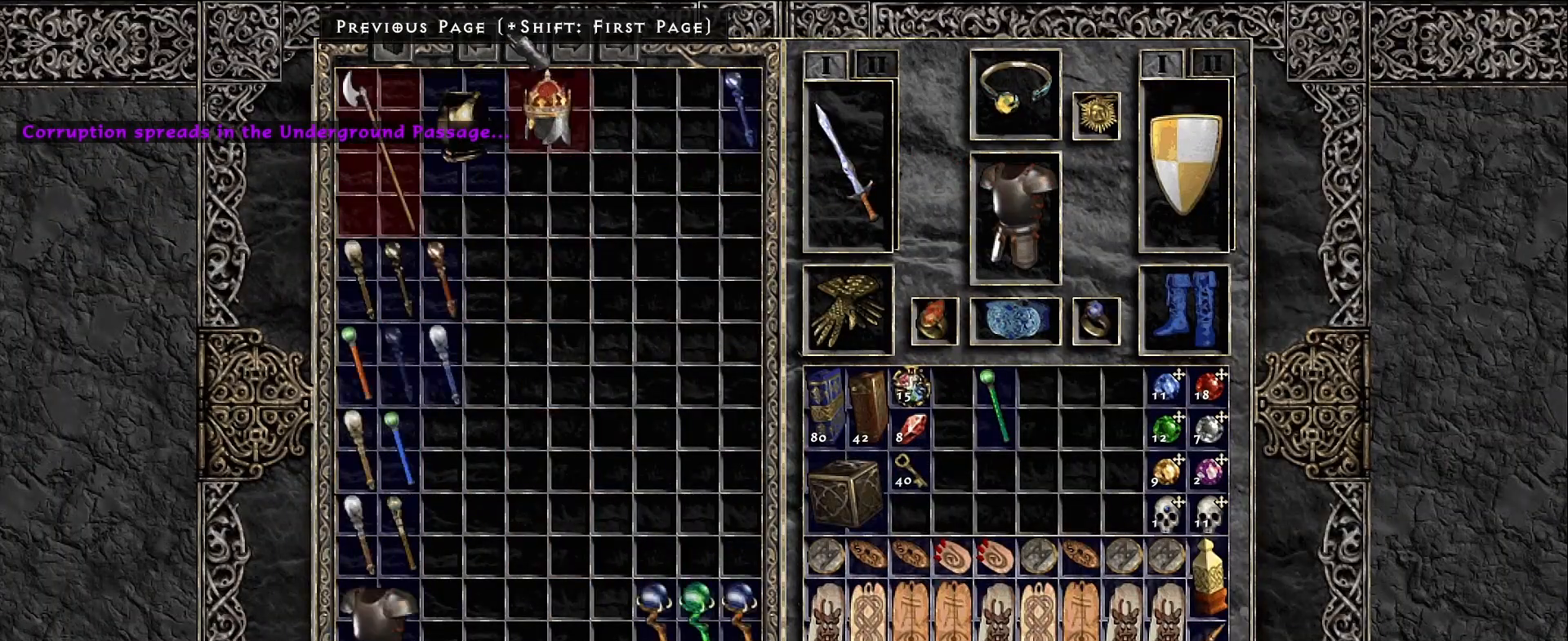
{"keys": [], "mouse": [], "events": []}
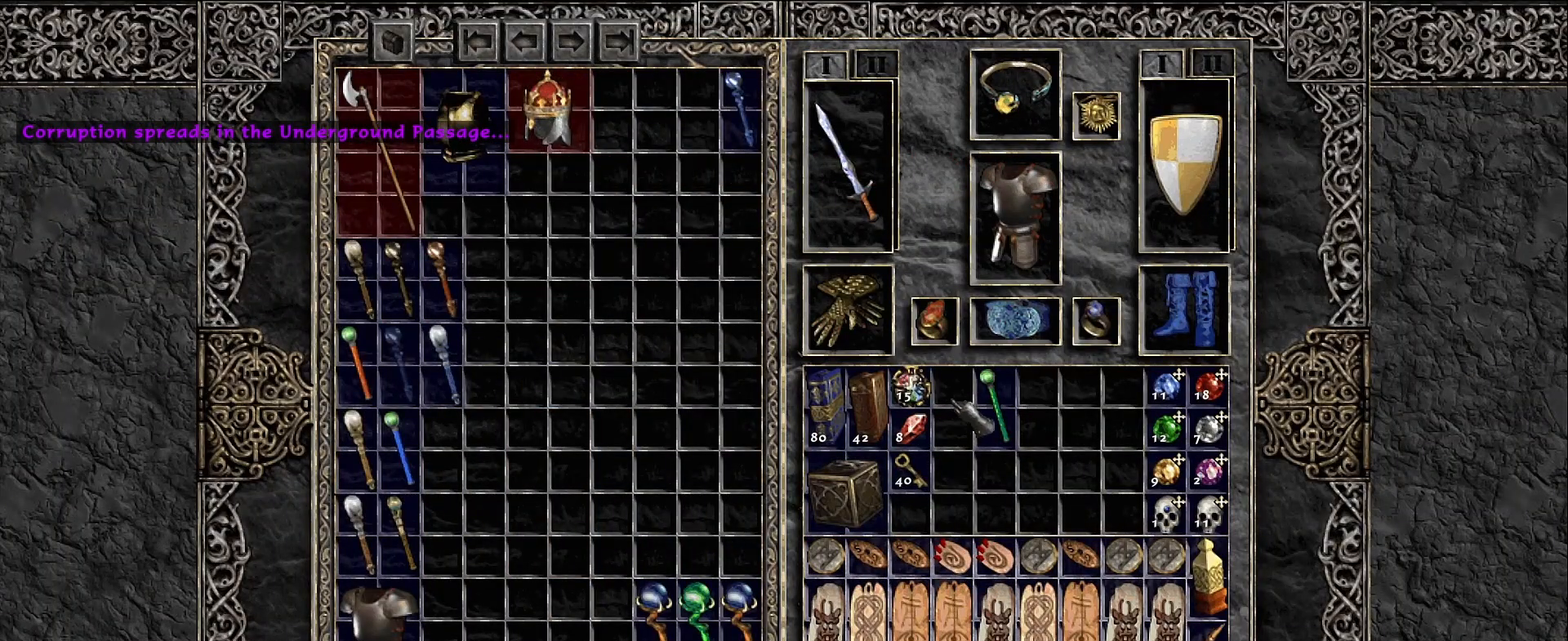
{"keys": [], "mouse": [], "events": [[83, "mouse_left", "down"], [167, "mouse_left", "up"]]}
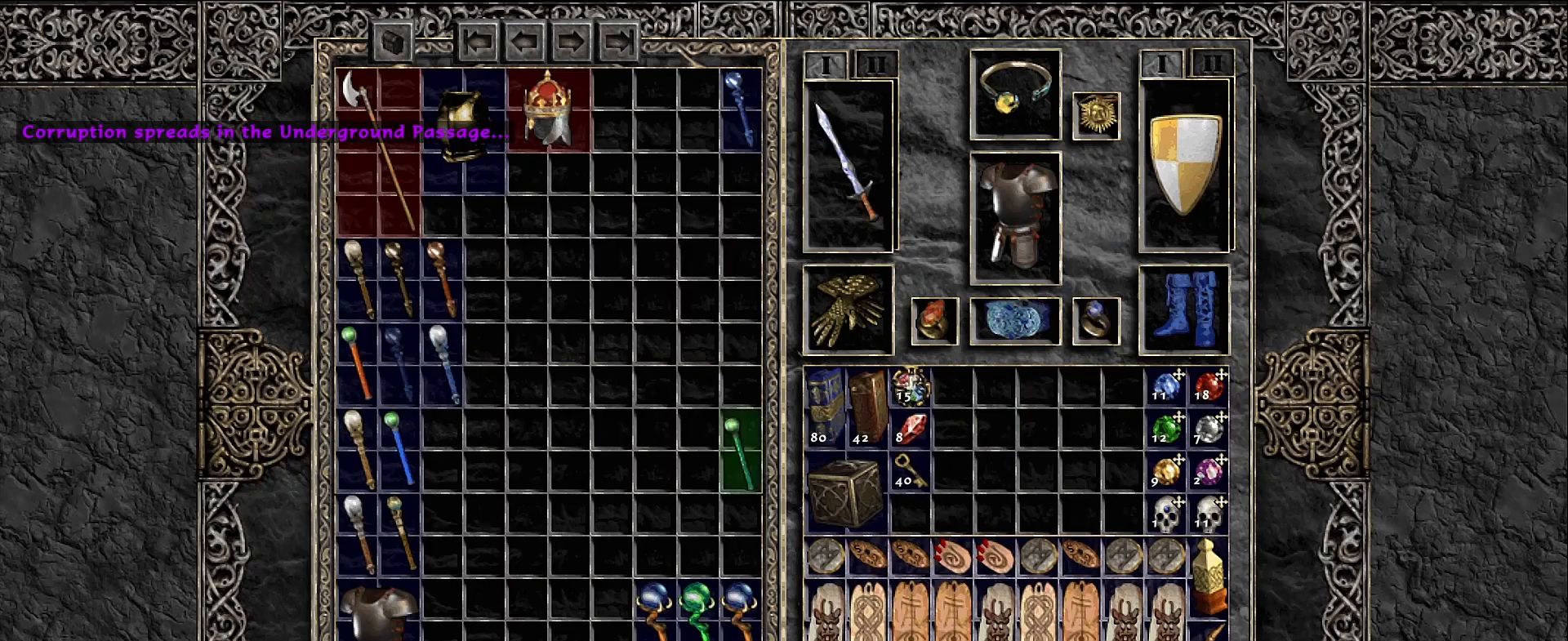
{"keys": [], "mouse": [], "events": [[383, "mouse_left", "down"], [450, "mouse_left", "up"]]}
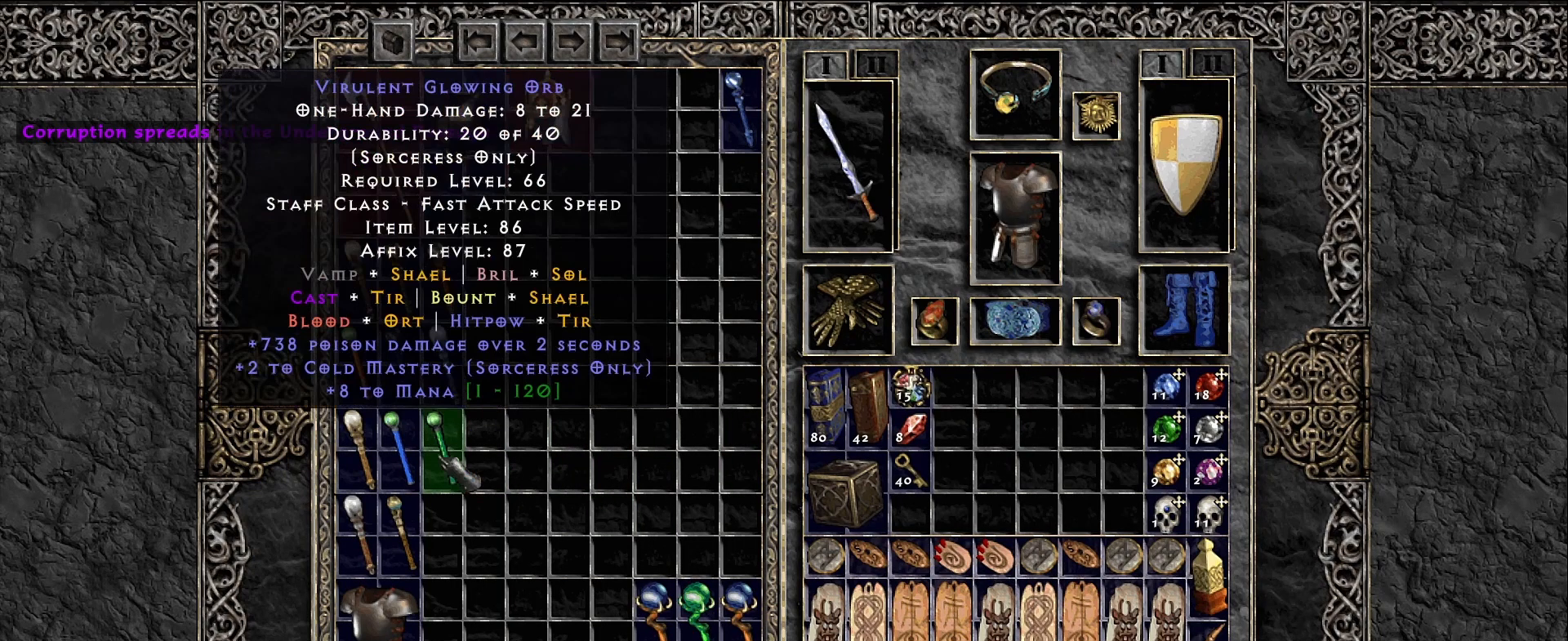
{"keys": [], "mouse": [], "events": [[17, "space", "down"], [100, "space", "up"], [183, "mouse_left", "down"], [300, "mouse_left", "up"], [400, "mouse_left", "down"], [500, "mouse_left", "up"]]}
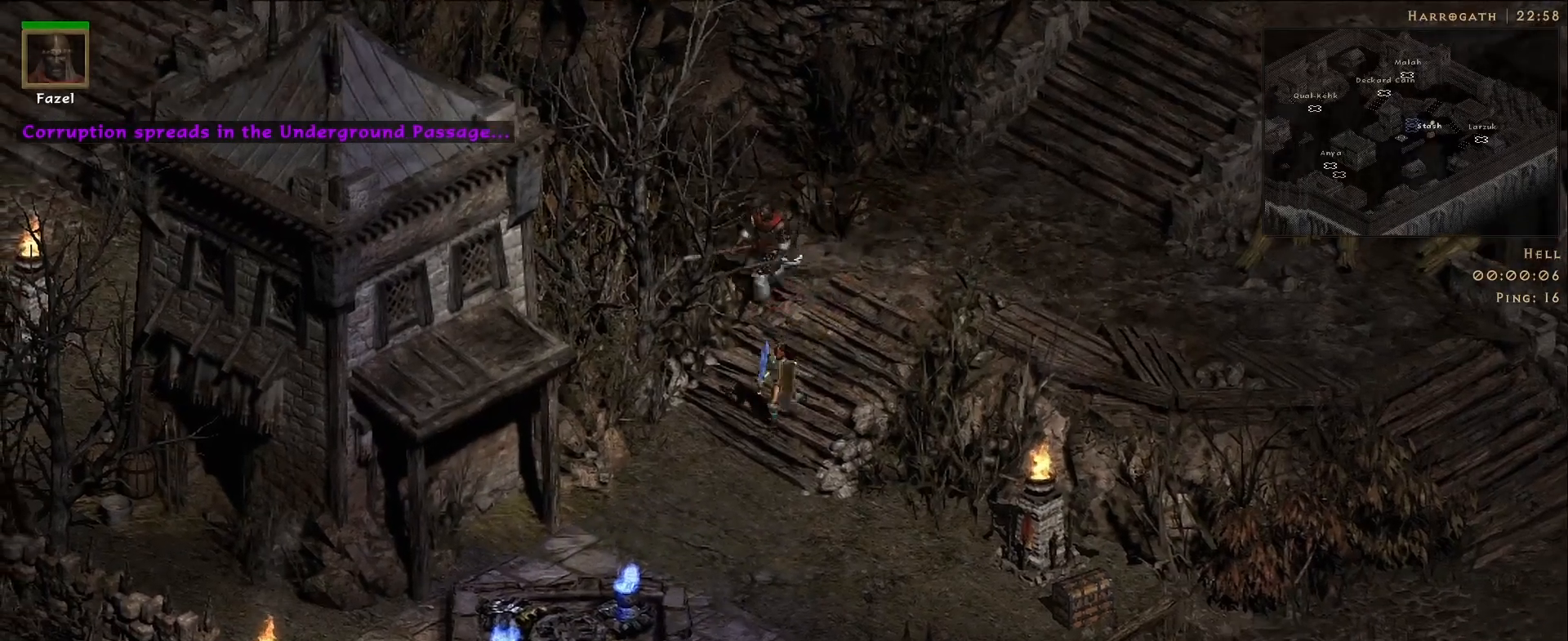
{"keys": [], "mouse": [], "events": [[133, "mouse_left", "down"], [267, "mouse_left", "up"], [367, "mouse_left", "down"], [467, "mouse_left", "up"]]}
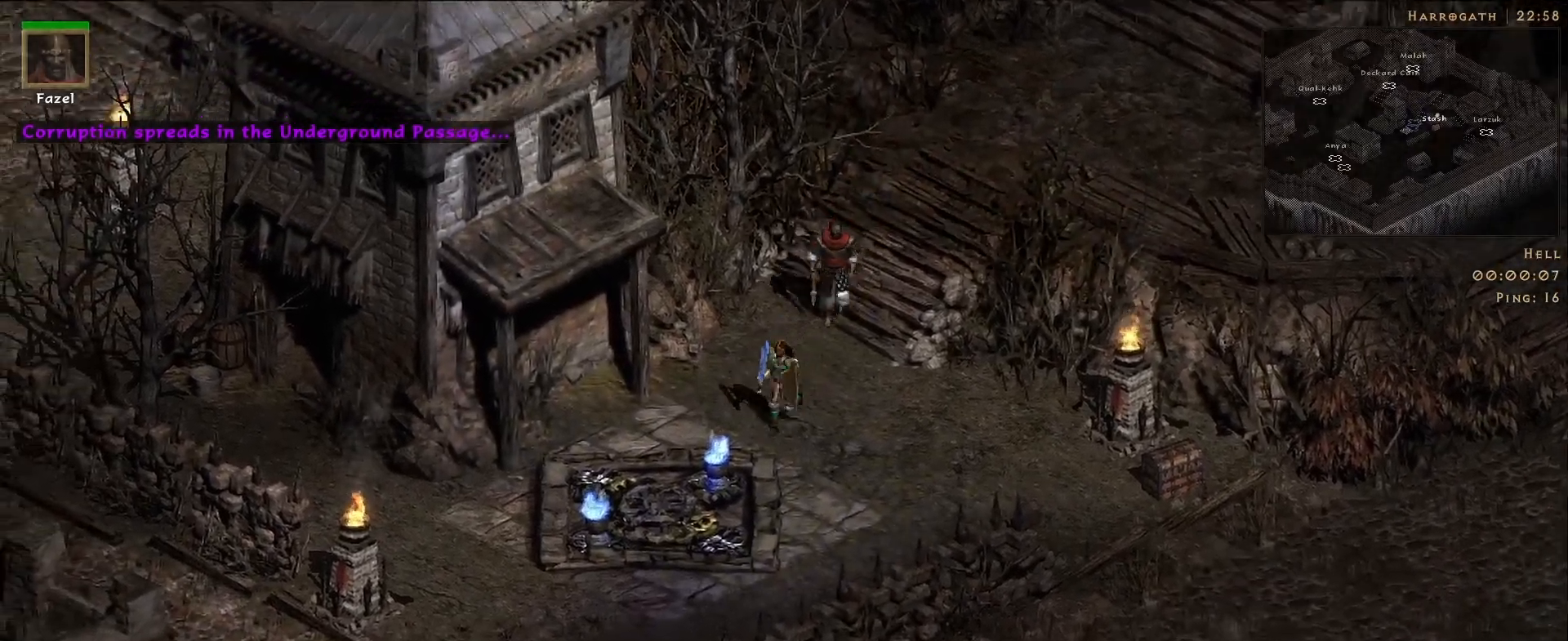
{"keys": [], "mouse": [], "events": []}
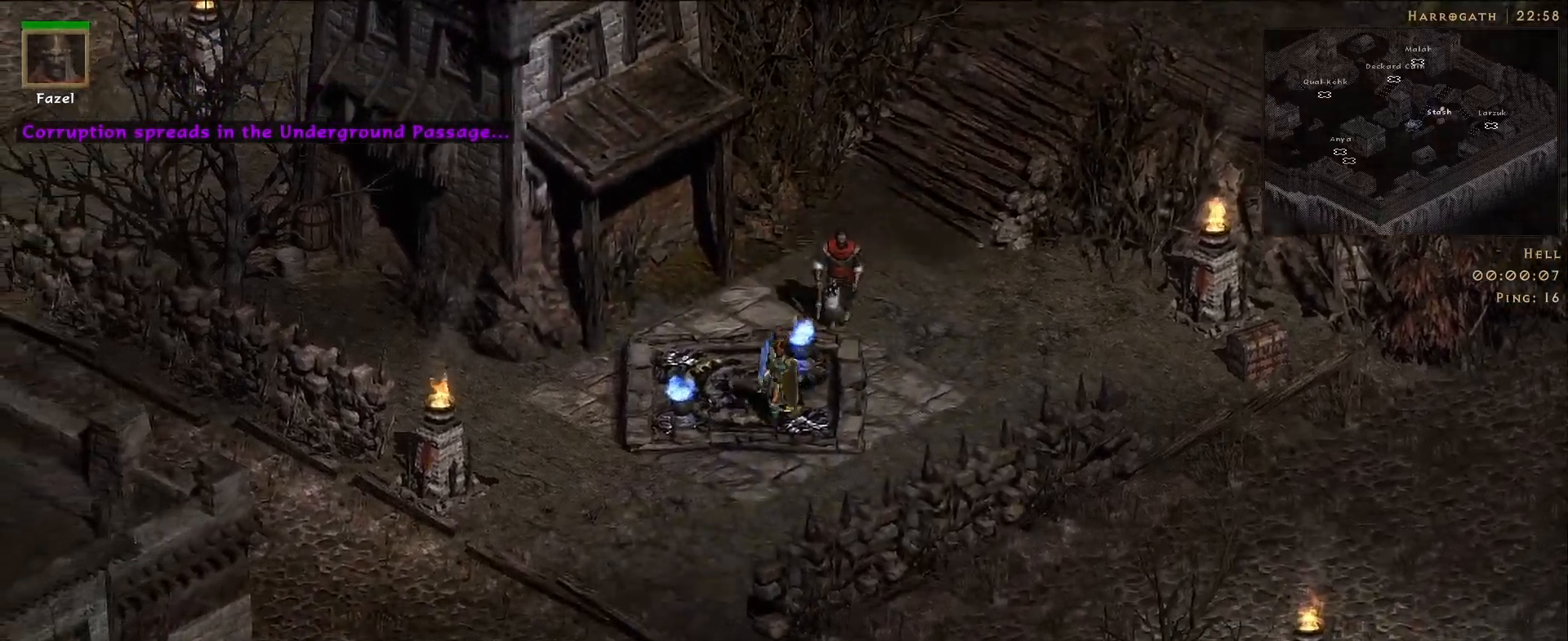
{"keys": [], "mouse": [], "events": [[17, "mouse_left", "down"], [133, "mouse_left", "up"], [217, "mouse_left", "down"], [350, "mouse_left", "up"]]}
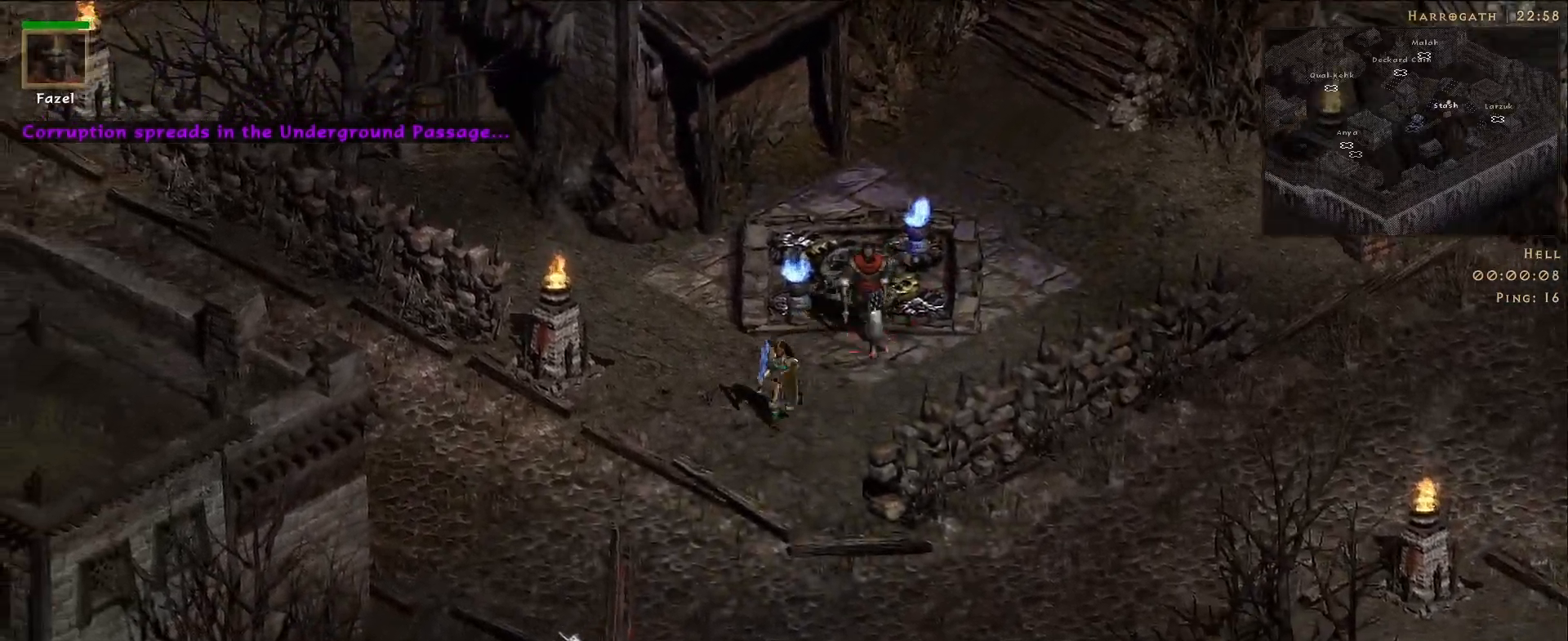
{"keys": [], "mouse": ["left"], "events": [[433, "mouse_left", "down"]]}
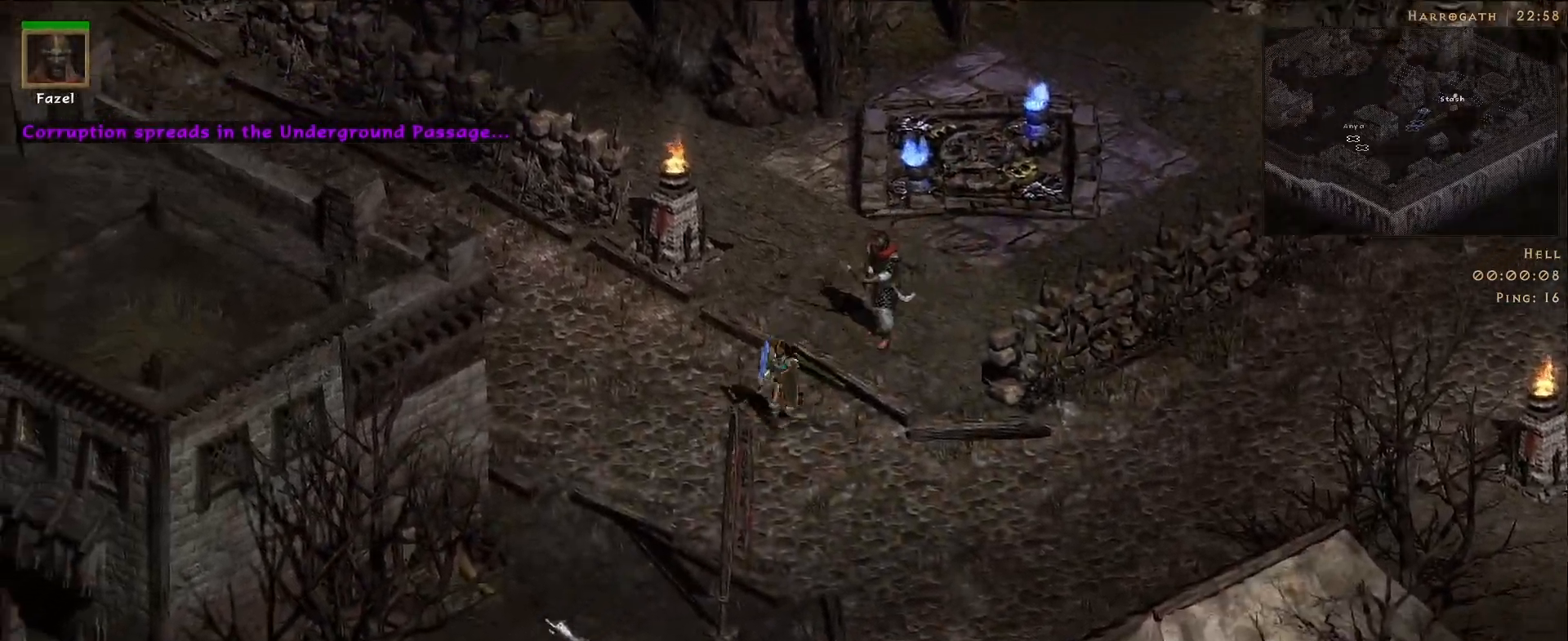
{"keys": [], "mouse": [], "events": [[33, "mouse_left", "up"], [133, "mouse_left", "down"], [233, "mouse_left", "up"], [350, "mouse_left", "down"], [467, "mouse_left", "up"]]}
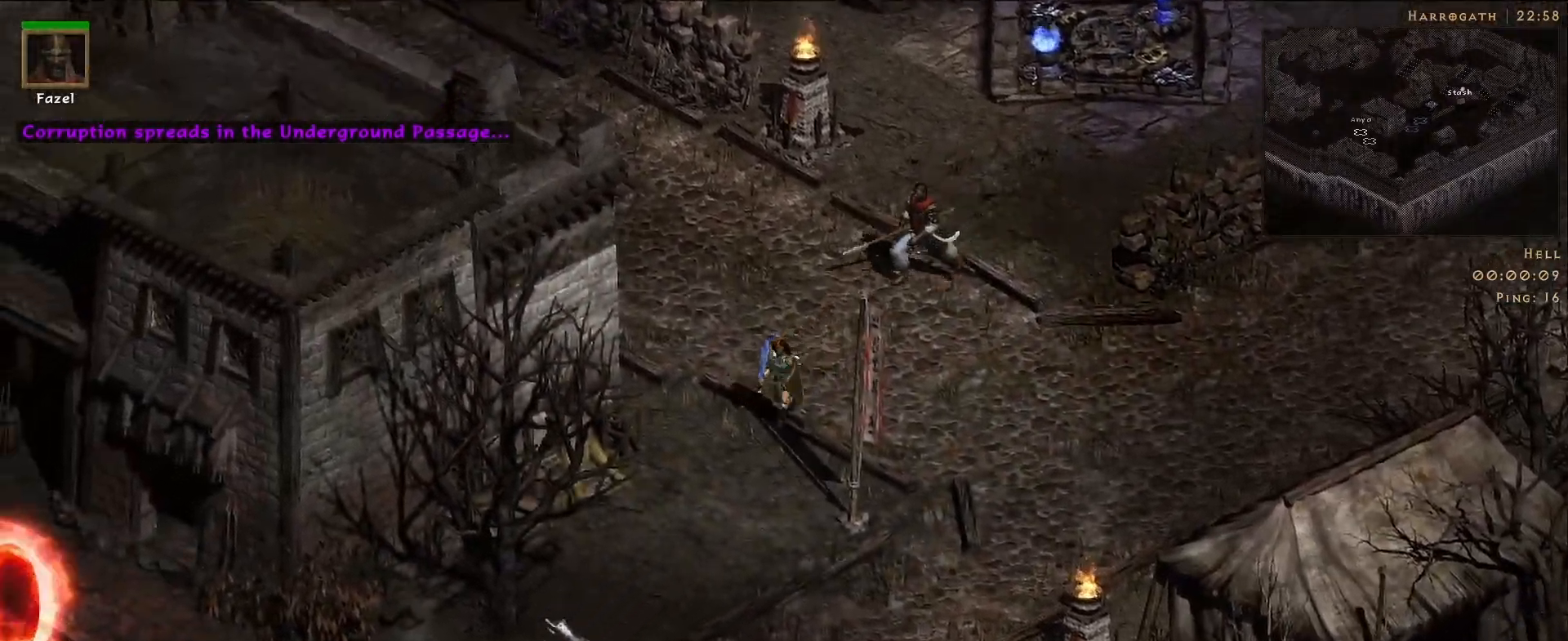
{"keys": [], "mouse": ["left"], "events": [[467, "mouse_left", "down"]]}
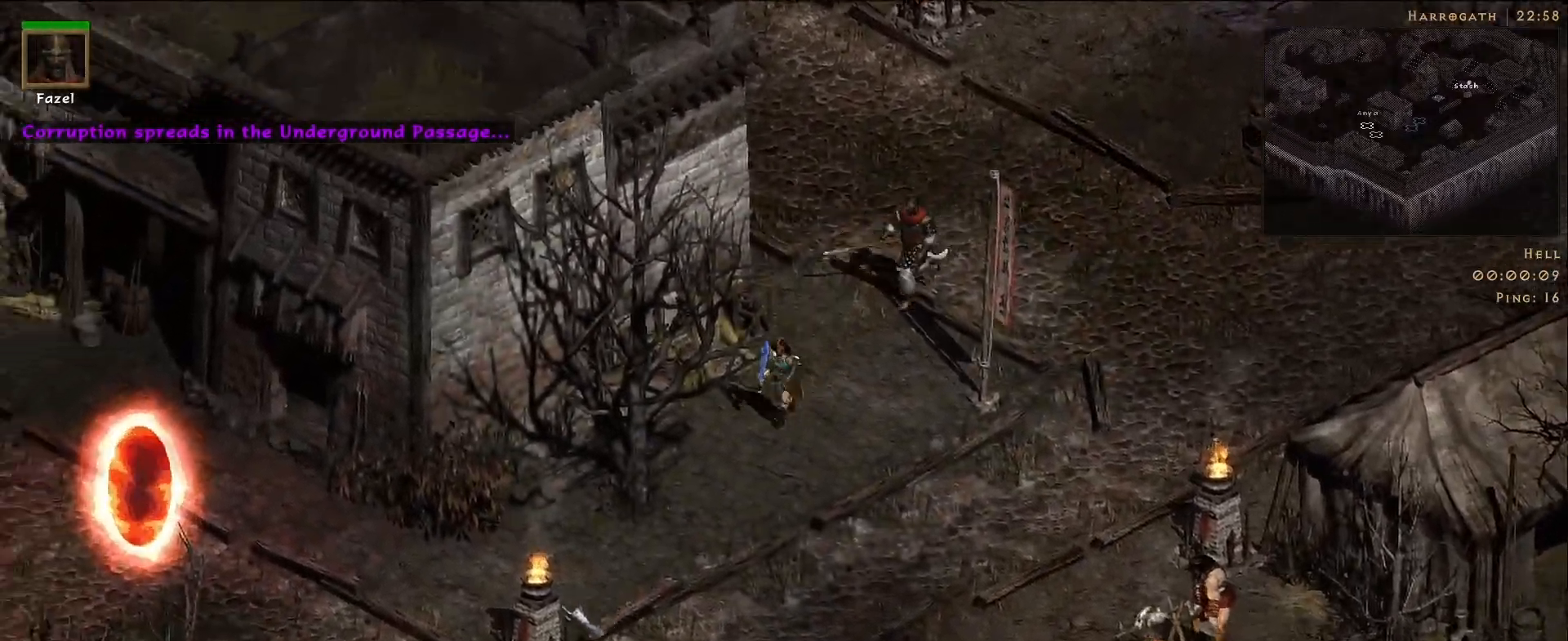
{"keys": [], "mouse": [], "events": [[67, "mouse_left", "up"], [183, "mouse_left", "down"], [317, "mouse_left", "up"]]}
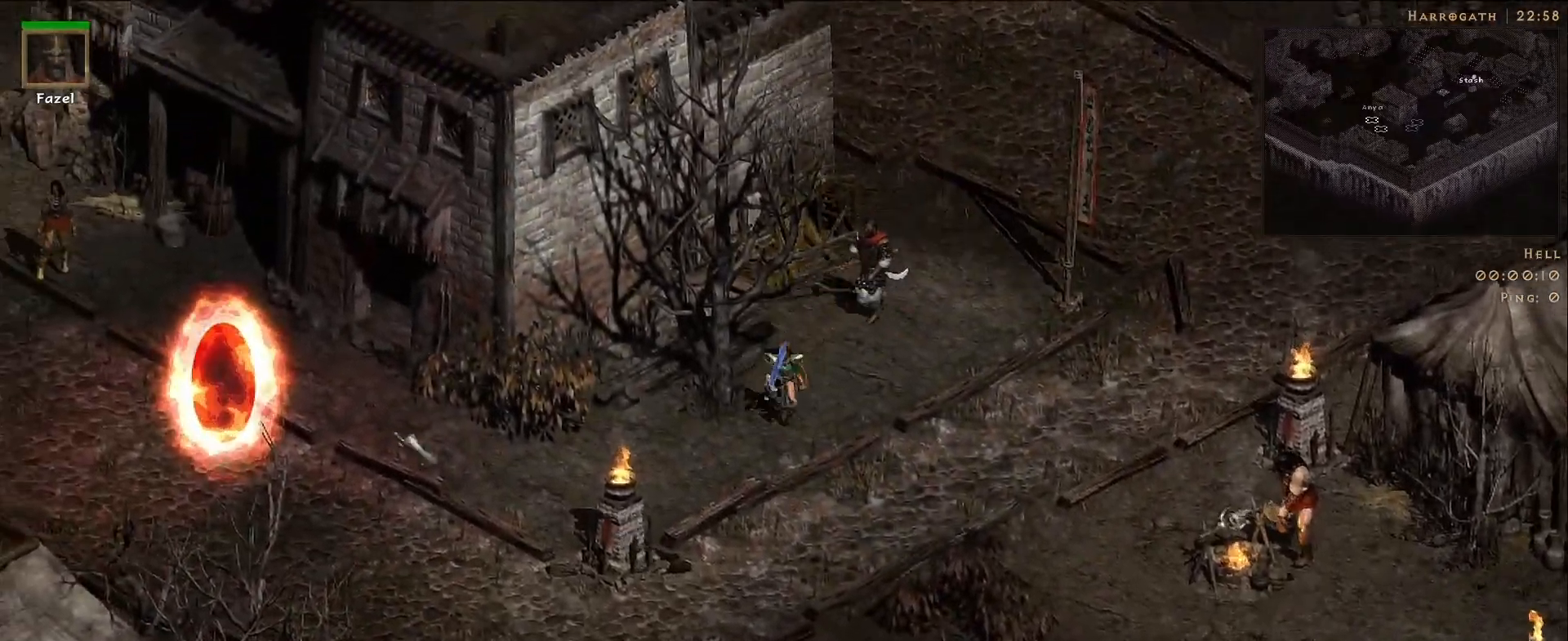
{"keys": [], "mouse": [], "events": [[167, "mouse_left", "down"], [233, "mouse_left", "up"]]}
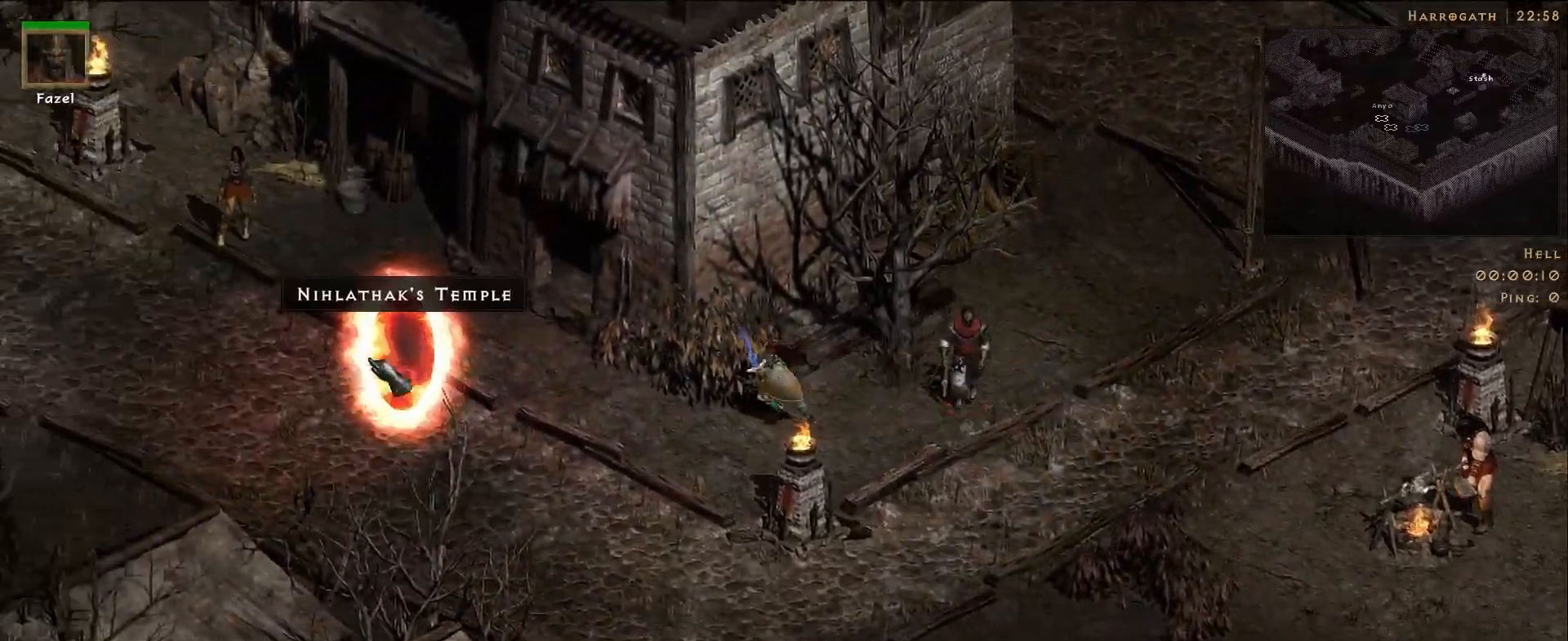
{"keys": [], "mouse": [], "events": []}
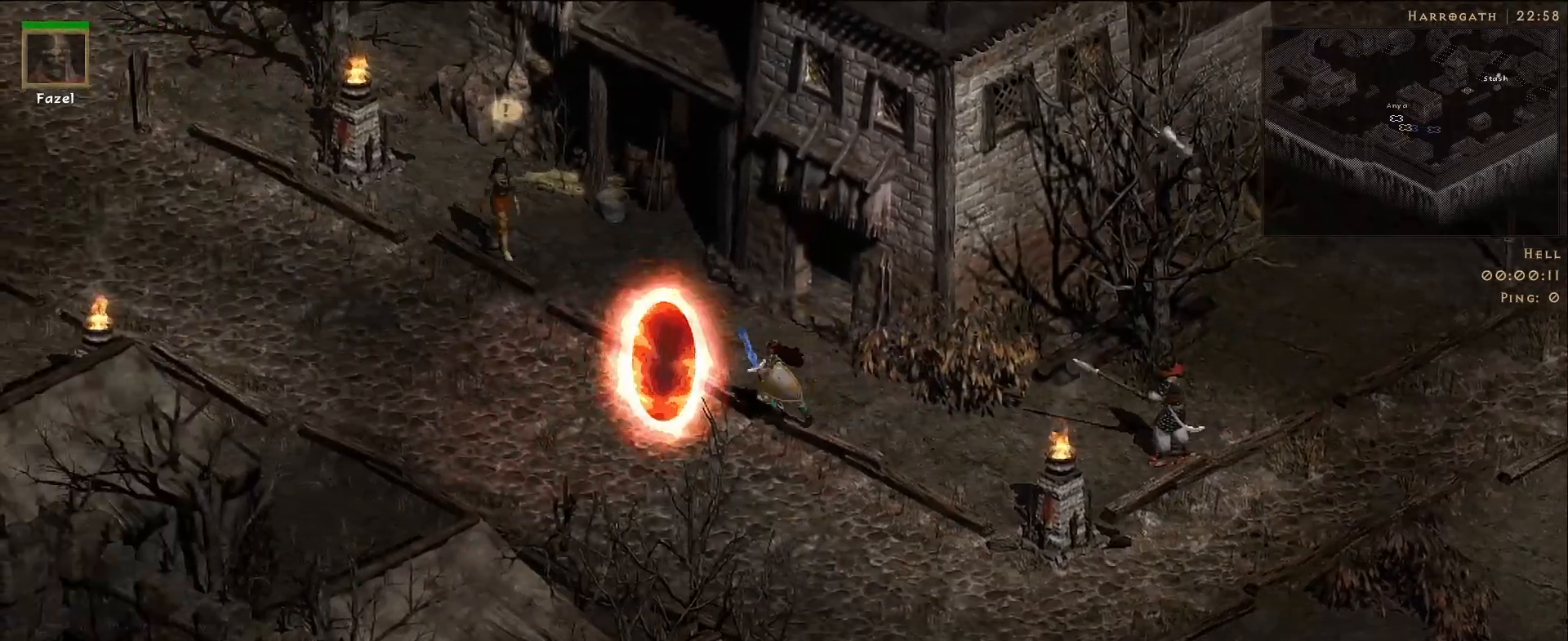
{"keys": [], "mouse": ["right"], "events": [[200, "s", "down"], [333, "s", "up"], [350, "mouse_right", "down"]]}